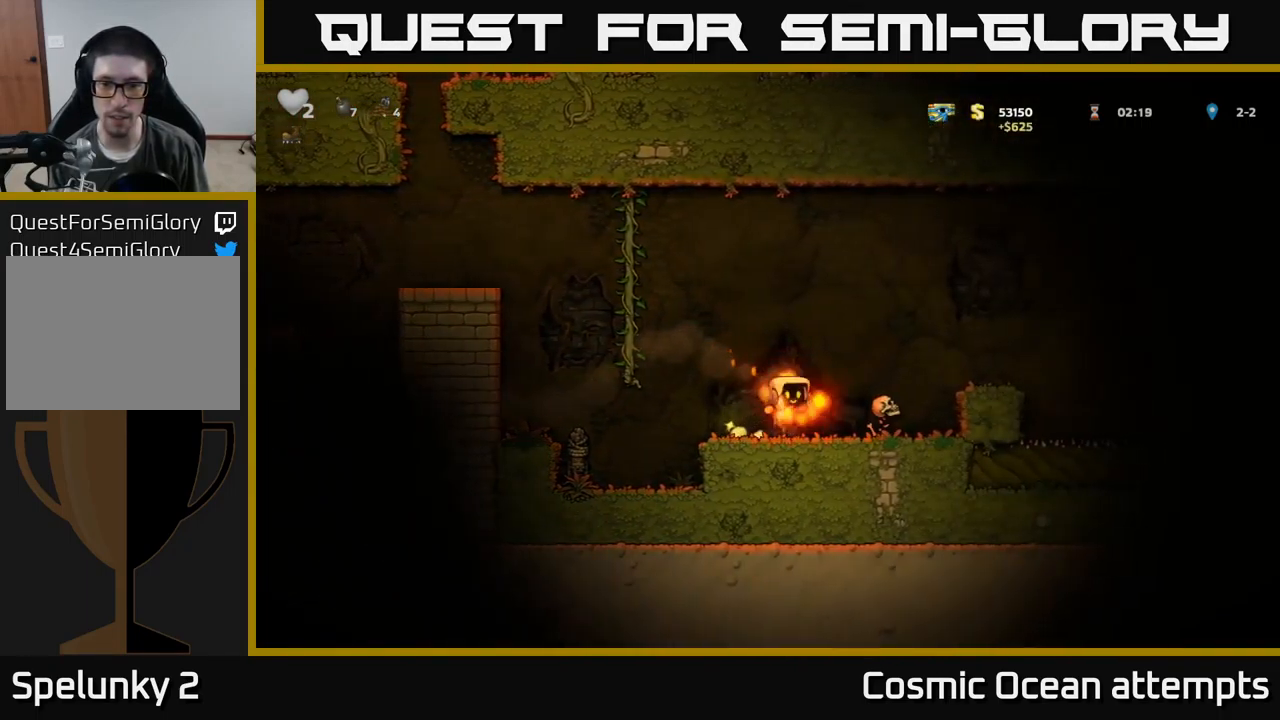
Gameplay with a controller (Xbox layout); each line is a JSON object with the inputs held at the frame after it. "events" lists button and stick changes between this image and that frame as [ms after this image, input, new state], when the widget could be followed in between. Not read: right_stick.
{"buttons": ["DPAD_LEFT"], "left_stick": "center", "events": [[50, "A", "up"], [366, "DPAD_LEFT", "up"], [500, "DPAD_LEFT", "down"]]}
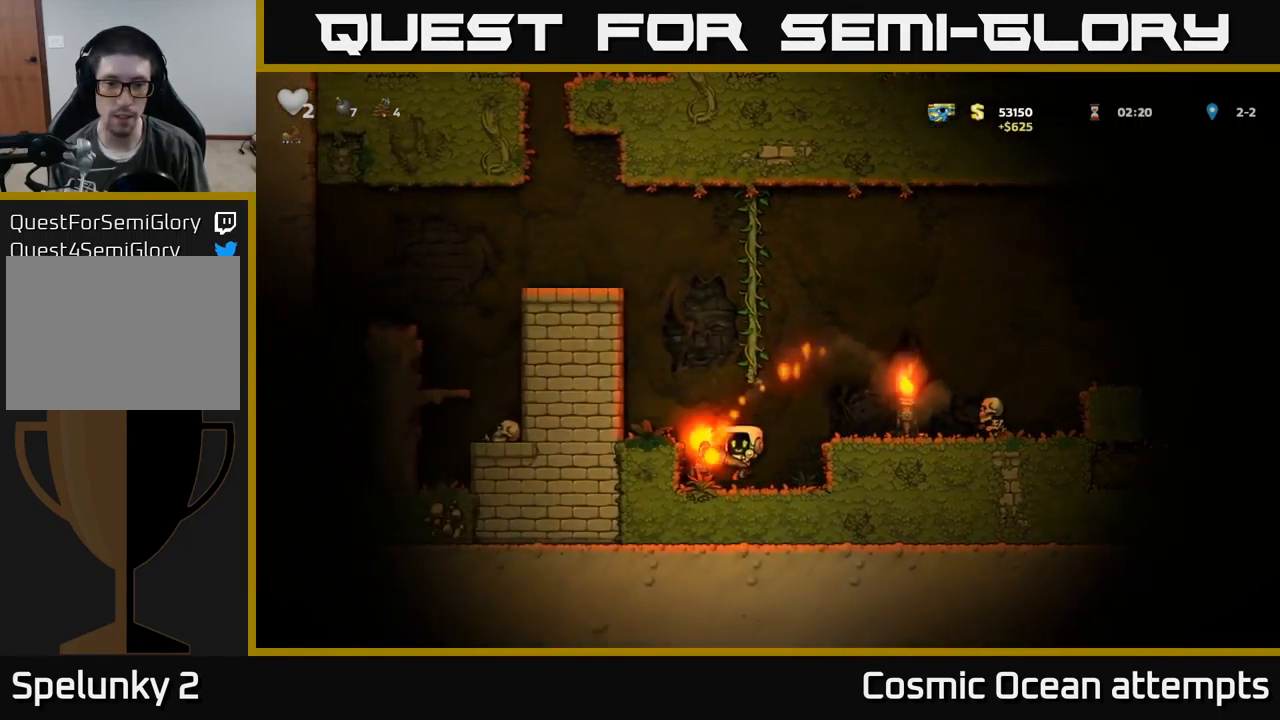
{"buttons": [], "left_stick": "center", "events": [[150, "DPAD_LEFT", "up"], [350, "DPAD_RIGHT", "down"], [483, "DPAD_RIGHT", "up"]]}
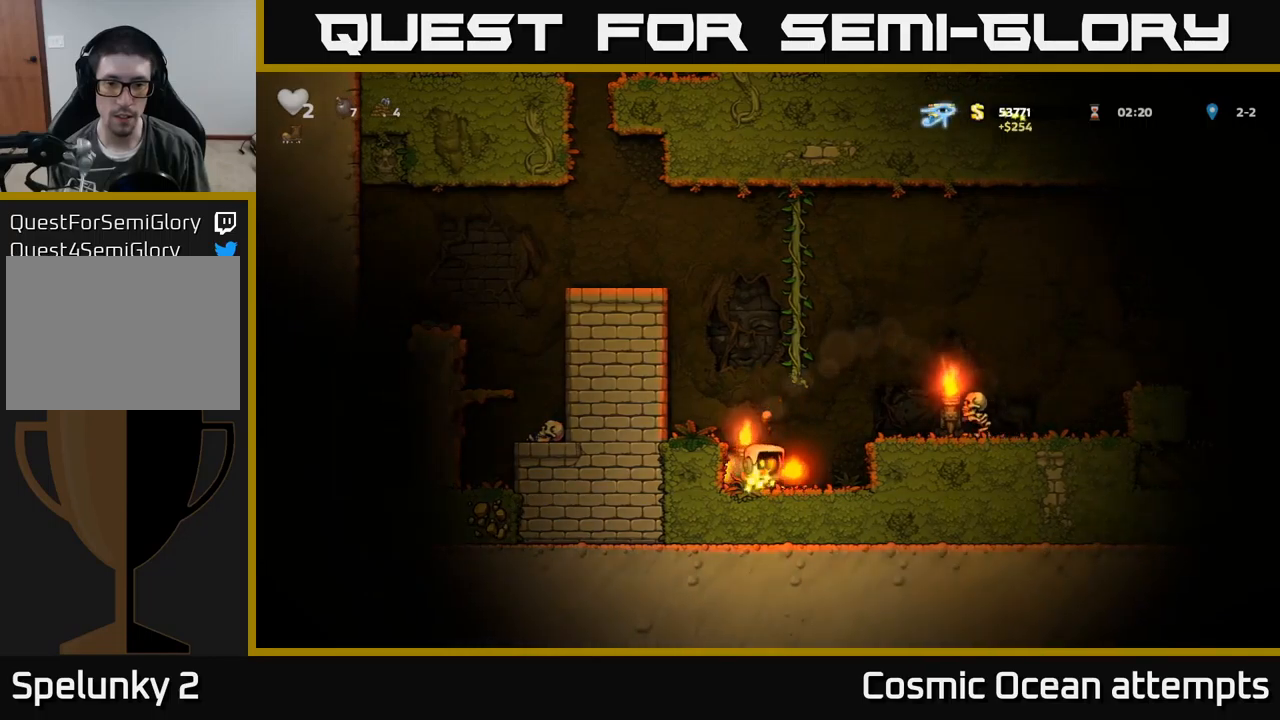
{"buttons": [], "left_stick": "center", "events": [[17, "DPAD_LEFT", "down"], [217, "A", "down"], [383, "A", "up"], [483, "DPAD_LEFT", "up"]]}
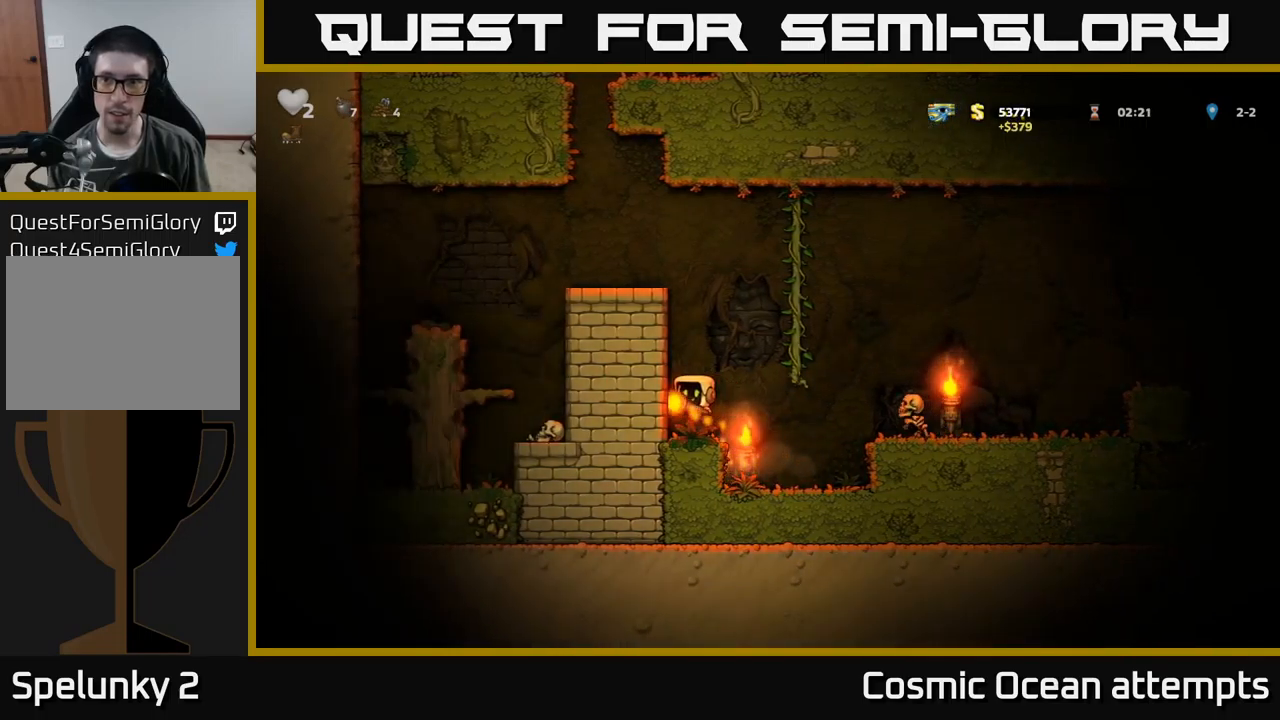
{"buttons": ["DPAD_RIGHT"], "left_stick": "center", "events": [[217, "DPAD_RIGHT", "down"], [267, "A", "down"], [500, "A", "up"]]}
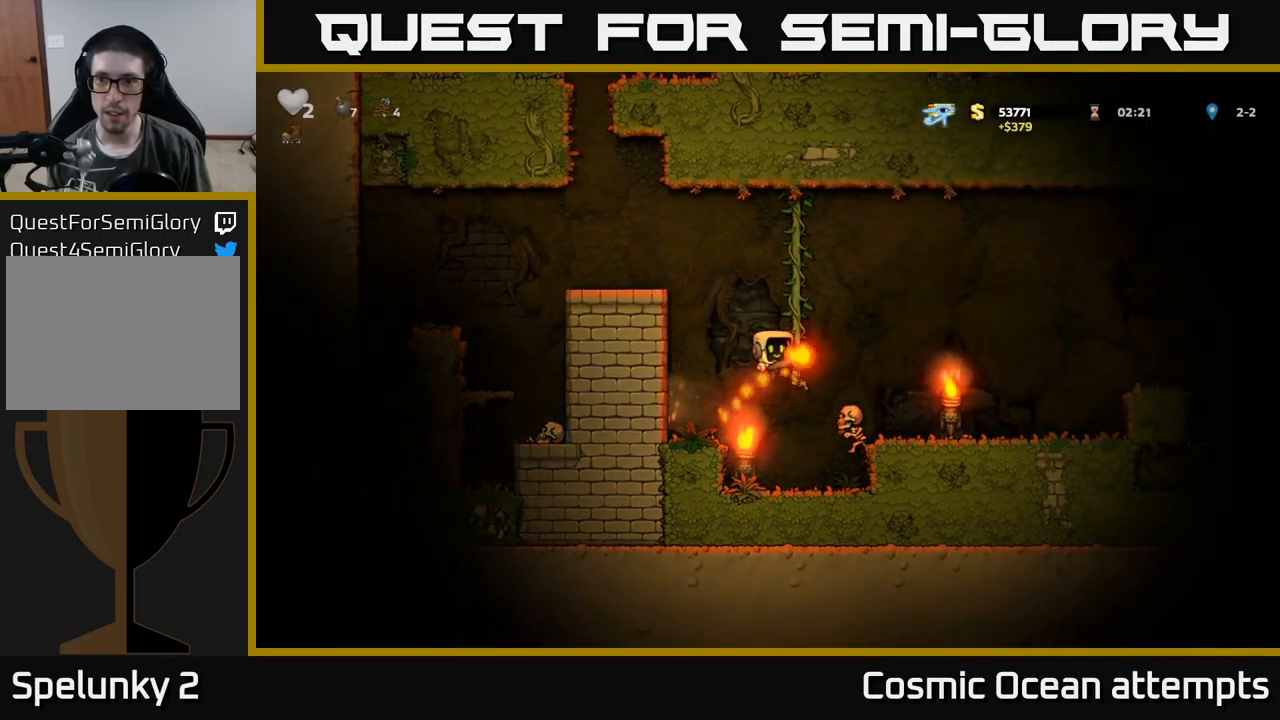
{"buttons": ["DPAD_LEFT"], "left_stick": "center", "events": [[417, "DPAD_RIGHT", "up"], [467, "DPAD_LEFT", "down"]]}
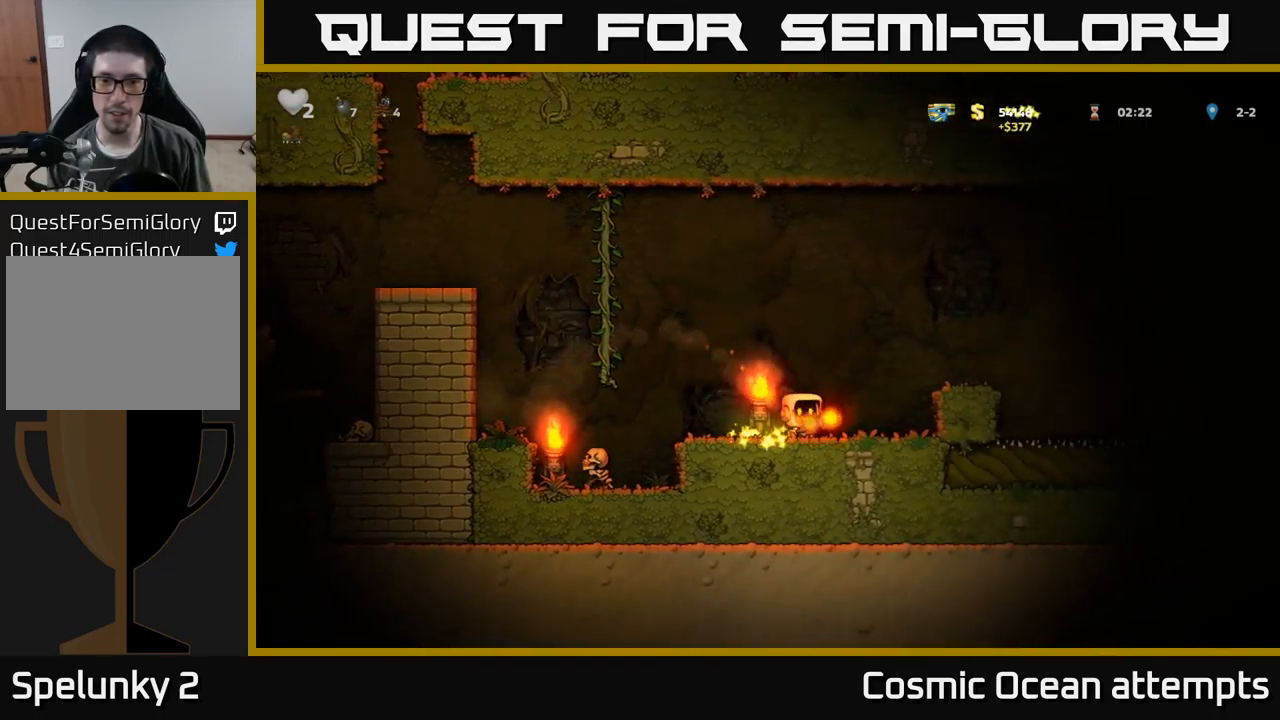
{"buttons": ["A", "DPAD_UP"], "left_stick": "center", "events": [[283, "A", "down"], [433, "DPAD_UP", "down"], [467, "DPAD_LEFT", "up"]]}
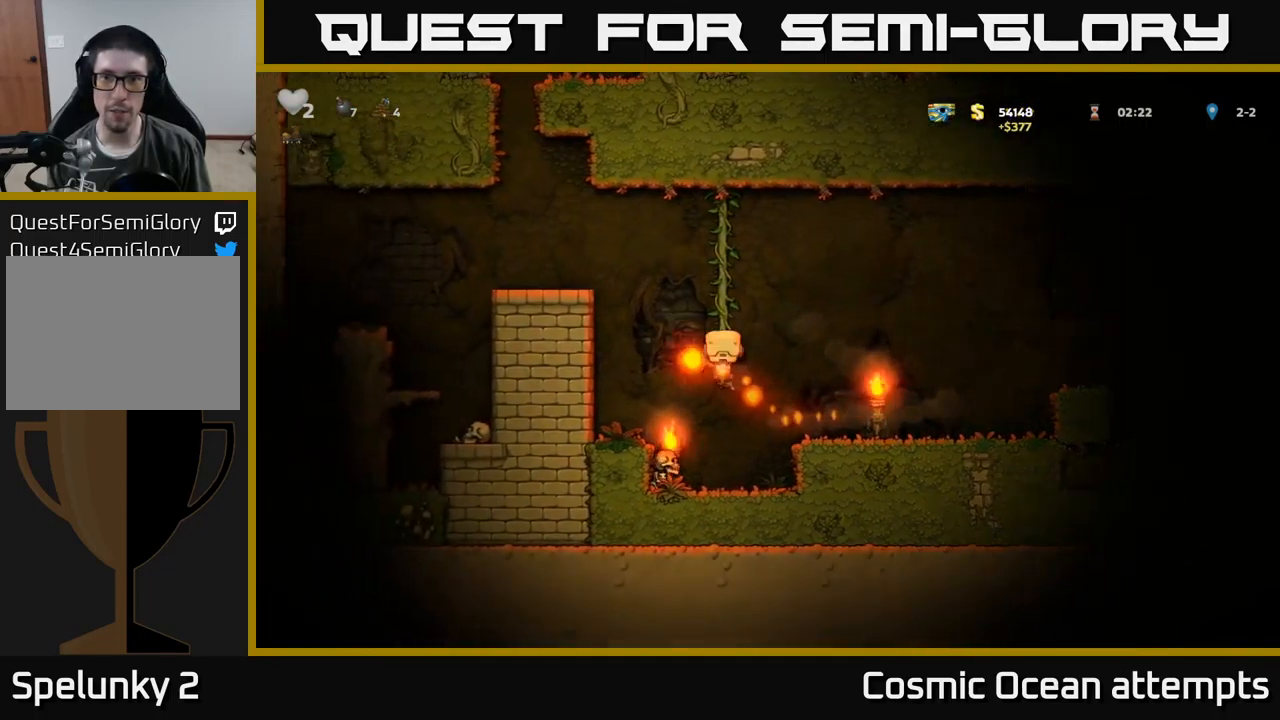
{"buttons": ["DPAD_LEFT"], "left_stick": "center", "events": [[33, "A", "up"], [183, "DPAD_LEFT", "down"], [217, "A", "down"], [250, "DPAD_UP", "up"], [467, "A", "up"]]}
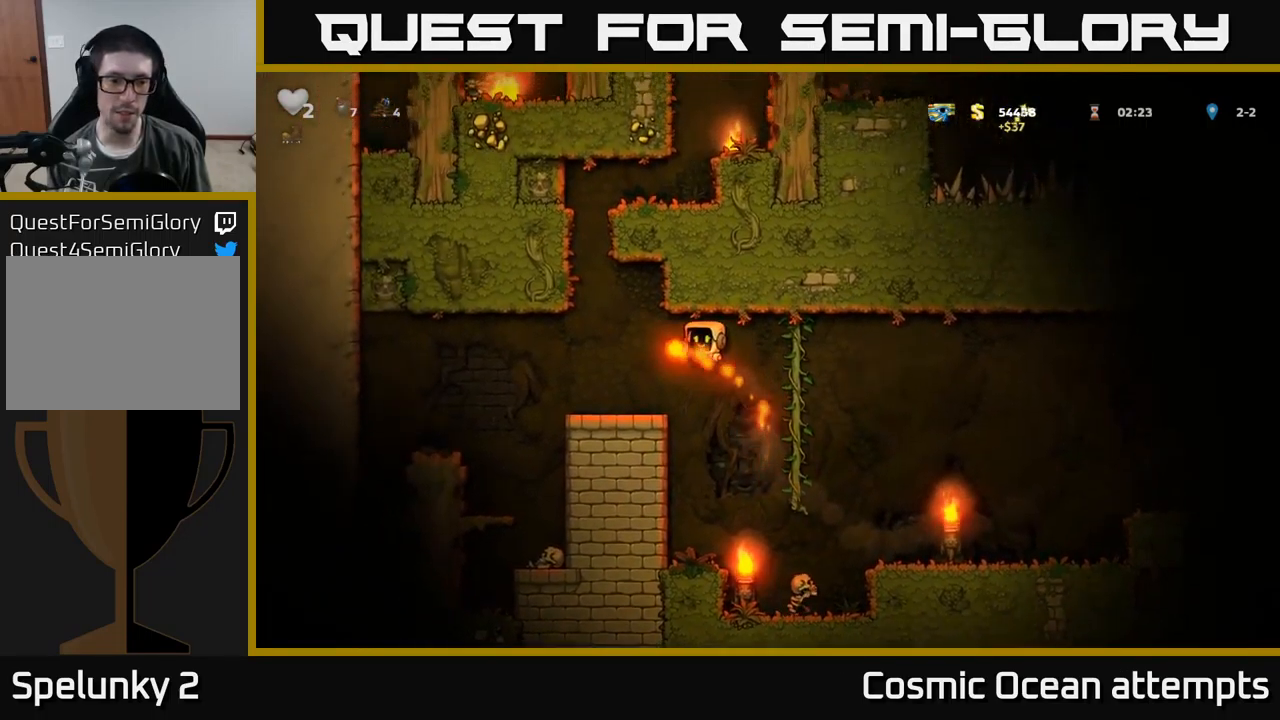
{"buttons": [], "left_stick": "center", "events": [[250, "DPAD_LEFT", "up"]]}
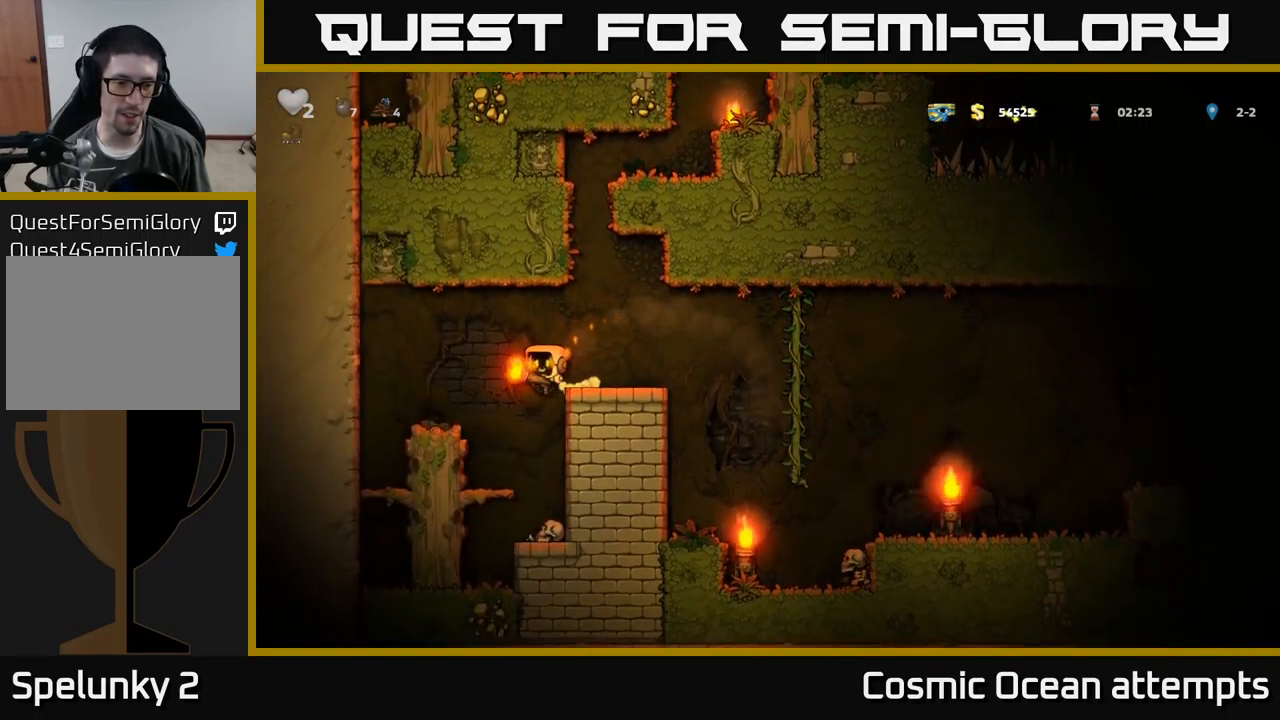
{"buttons": ["A", "DPAD_RIGHT"], "left_stick": "center", "events": [[417, "A", "down"], [483, "DPAD_RIGHT", "down"]]}
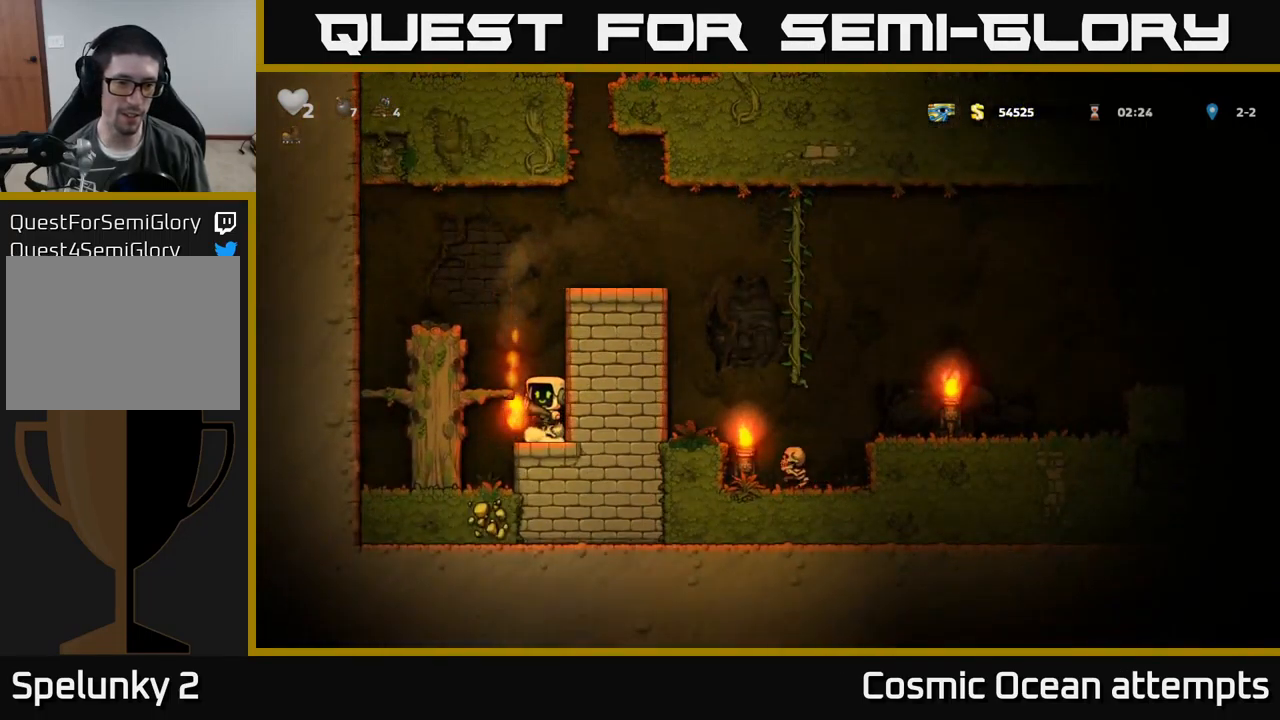
{"buttons": ["DPAD_RIGHT"], "left_stick": "center", "events": [[117, "A", "up"], [167, "DPAD_RIGHT", "up"], [183, "DPAD_LEFT", "down"], [433, "DPAD_LEFT", "up"], [500, "DPAD_RIGHT", "down"]]}
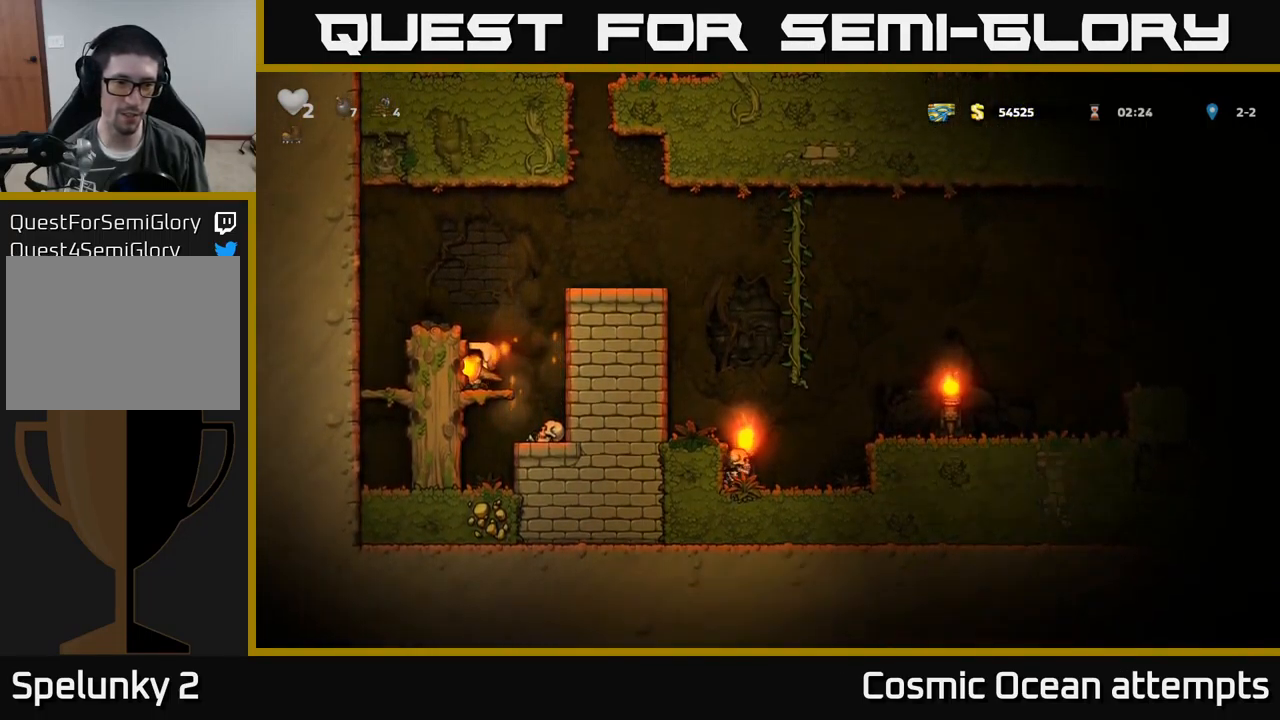
{"buttons": ["A", "DPAD_RIGHT"], "left_stick": "center", "events": [[17, "A", "down"], [217, "A", "up"], [367, "A", "down"]]}
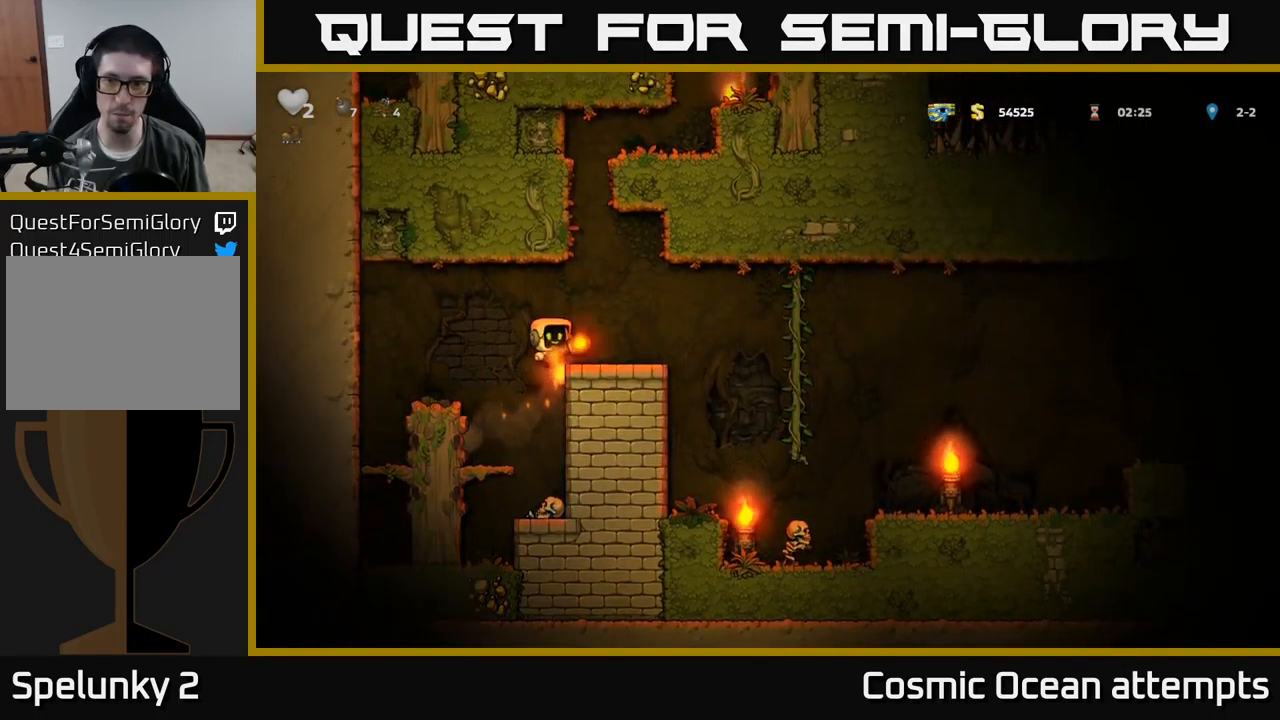
{"buttons": [], "left_stick": "center", "events": [[17, "A", "up"], [417, "DPAD_RIGHT", "up"]]}
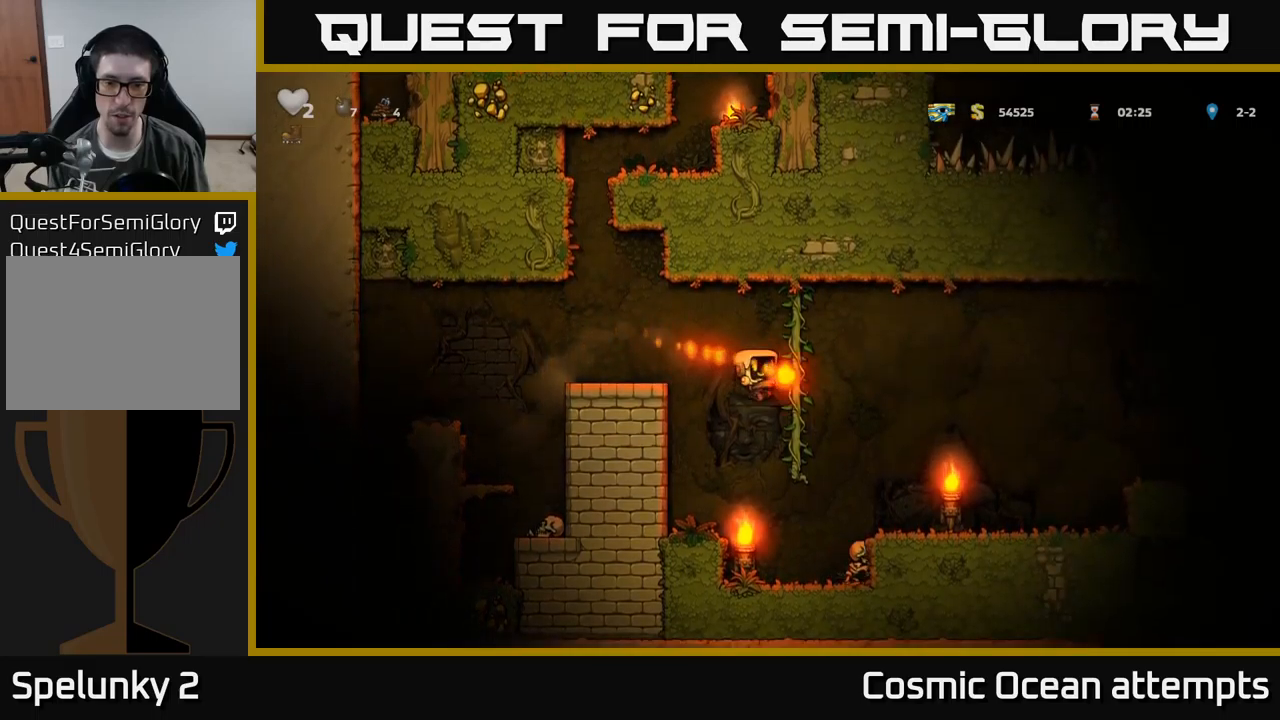
{"buttons": ["DPAD_RIGHT"], "left_stick": "center", "events": [[17, "DPAD_LEFT", "down"], [234, "DPAD_LEFT", "up"], [400, "A", "down"], [417, "DPAD_RIGHT", "down"], [467, "A", "up"]]}
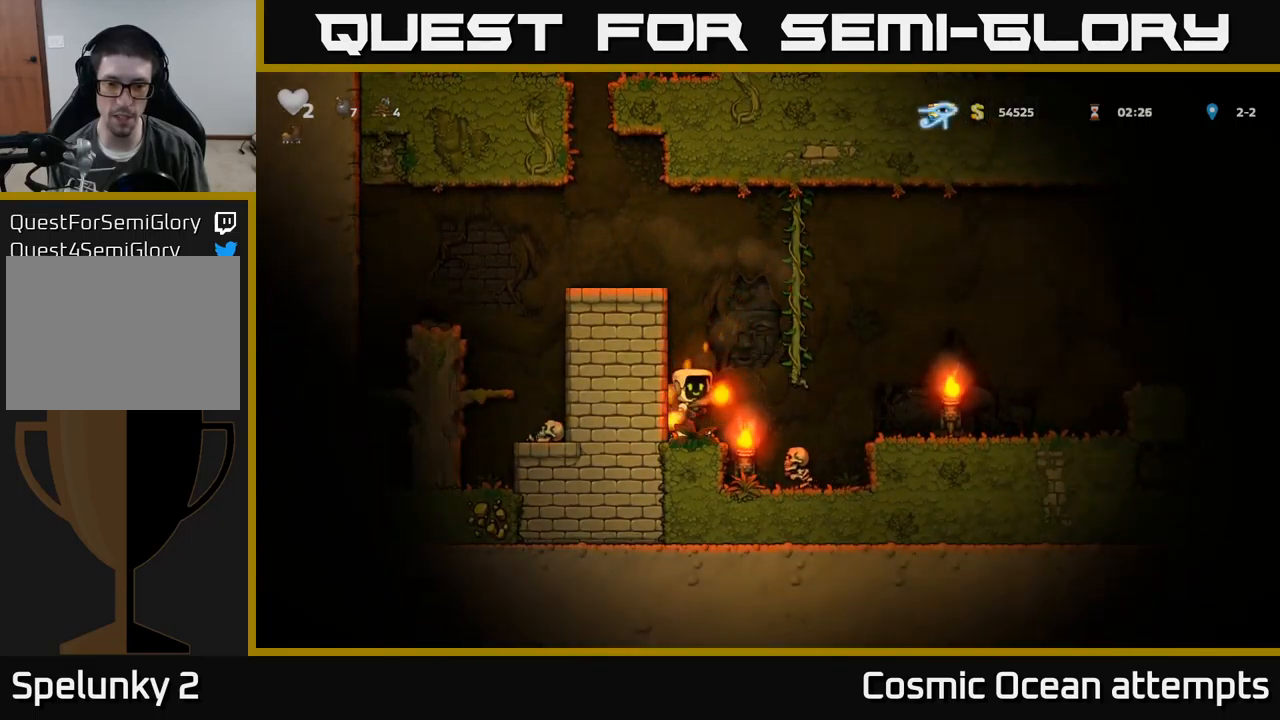
{"buttons": [], "left_stick": "center", "events": [[50, "DPAD_RIGHT", "up"]]}
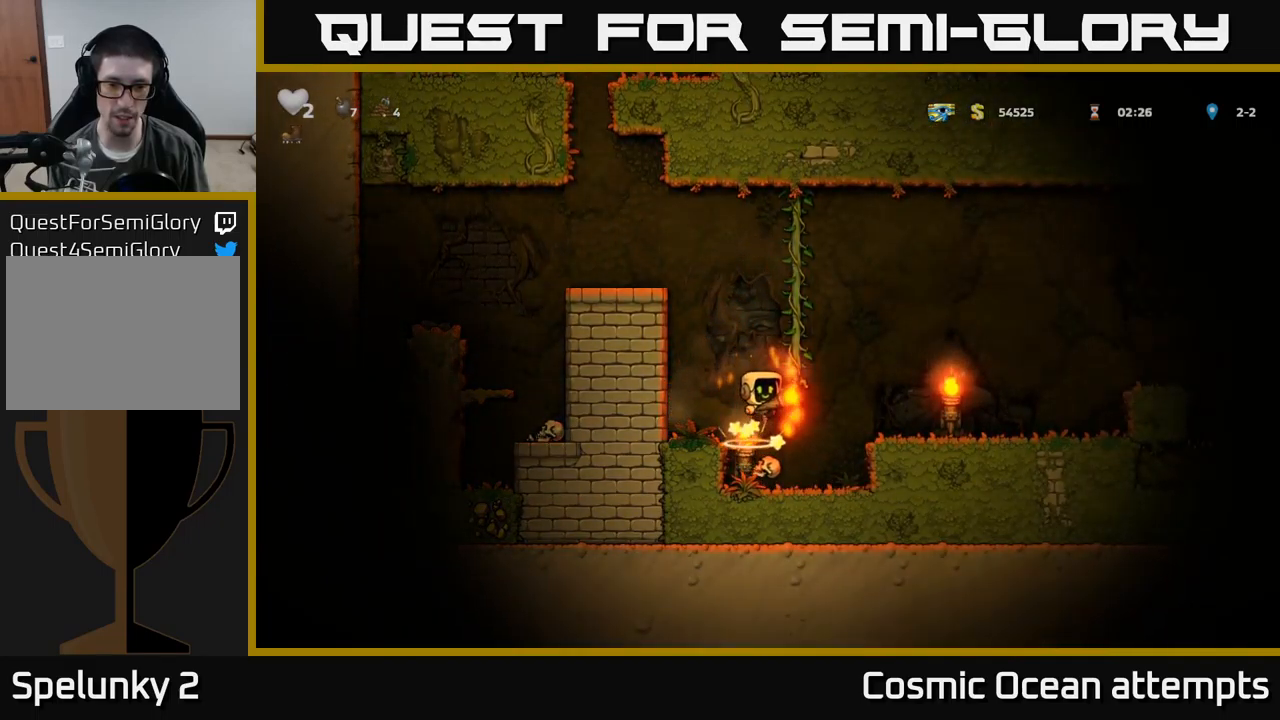
{"buttons": [], "left_stick": "center", "events": [[100, "DPAD_RIGHT", "down"], [200, "DPAD_RIGHT", "up"], [317, "DPAD_LEFT", "down"], [500, "DPAD_LEFT", "up"]]}
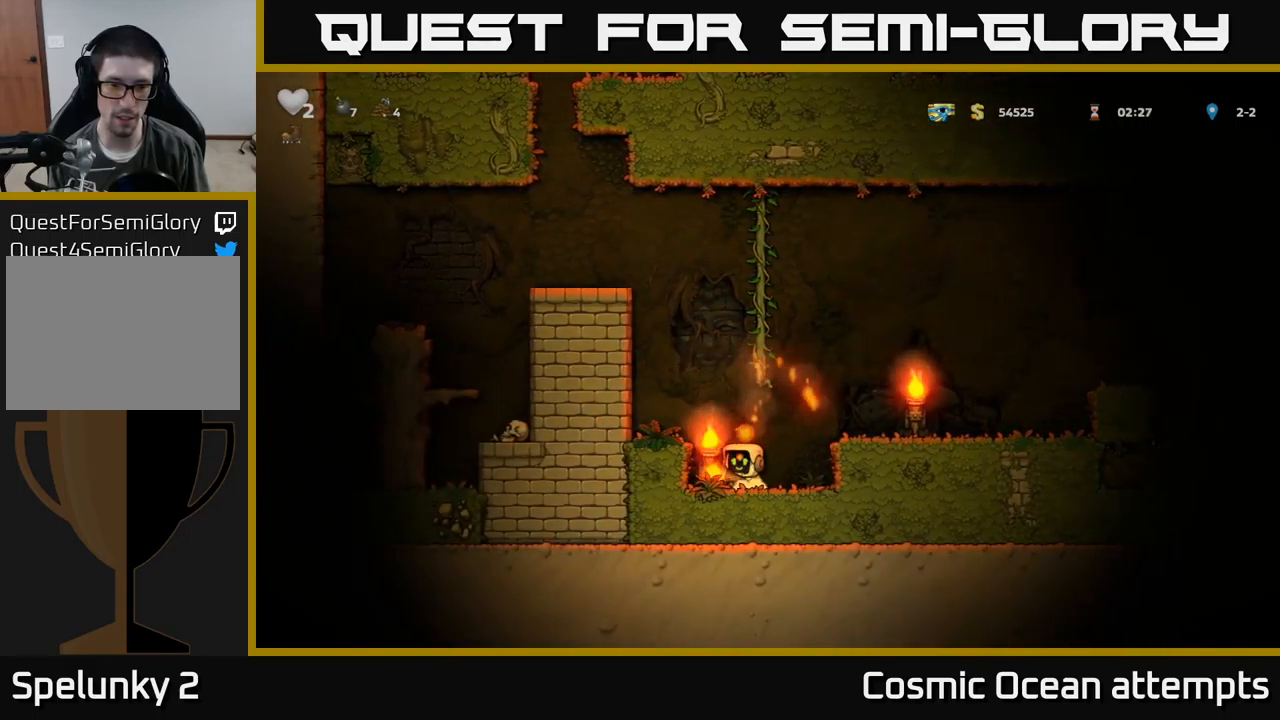
{"buttons": ["DPAD_DOWN"], "left_stick": "center", "events": [[67, "A", "down"], [150, "A", "up"], [217, "DPAD_LEFT", "down"], [317, "DPAD_LEFT", "up"], [467, "DPAD_DOWN", "down"]]}
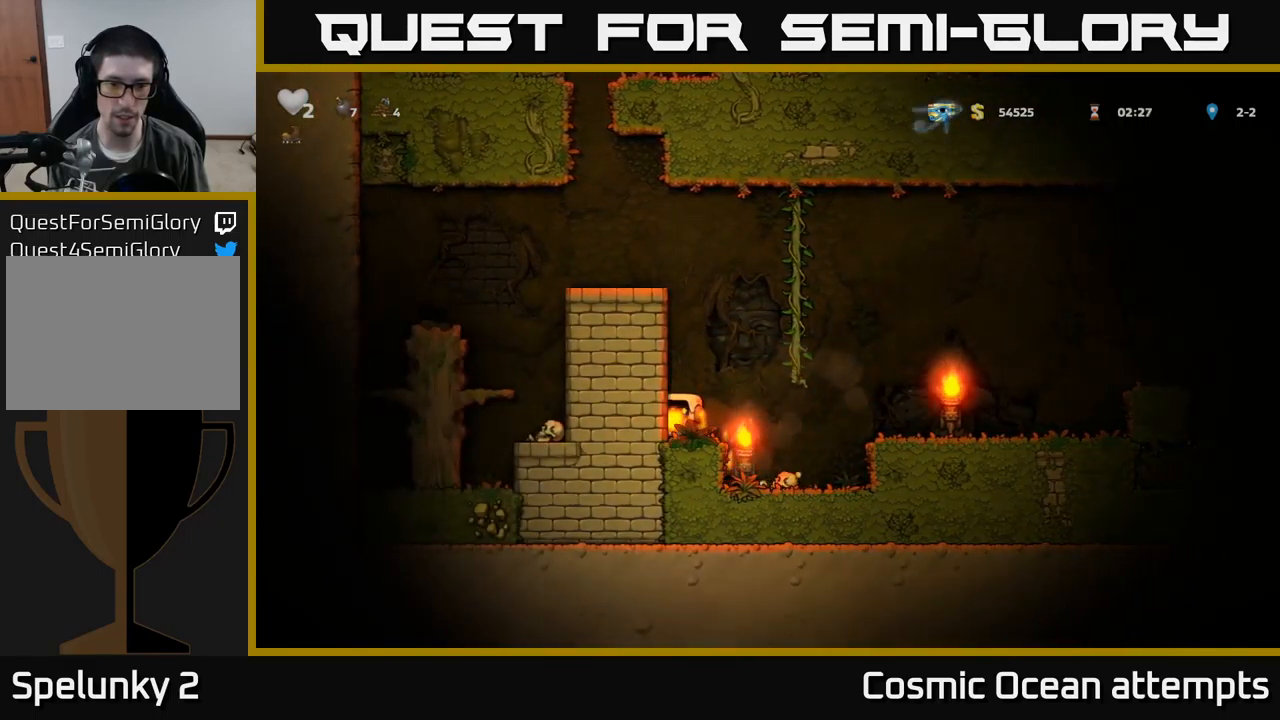
{"buttons": ["A", "DPAD_RIGHT"], "left_stick": "center", "events": [[100, "L1", "down"], [184, "L1", "up"], [200, "DPAD_DOWN", "up"], [300, "DPAD_RIGHT", "down"], [384, "A", "down"]]}
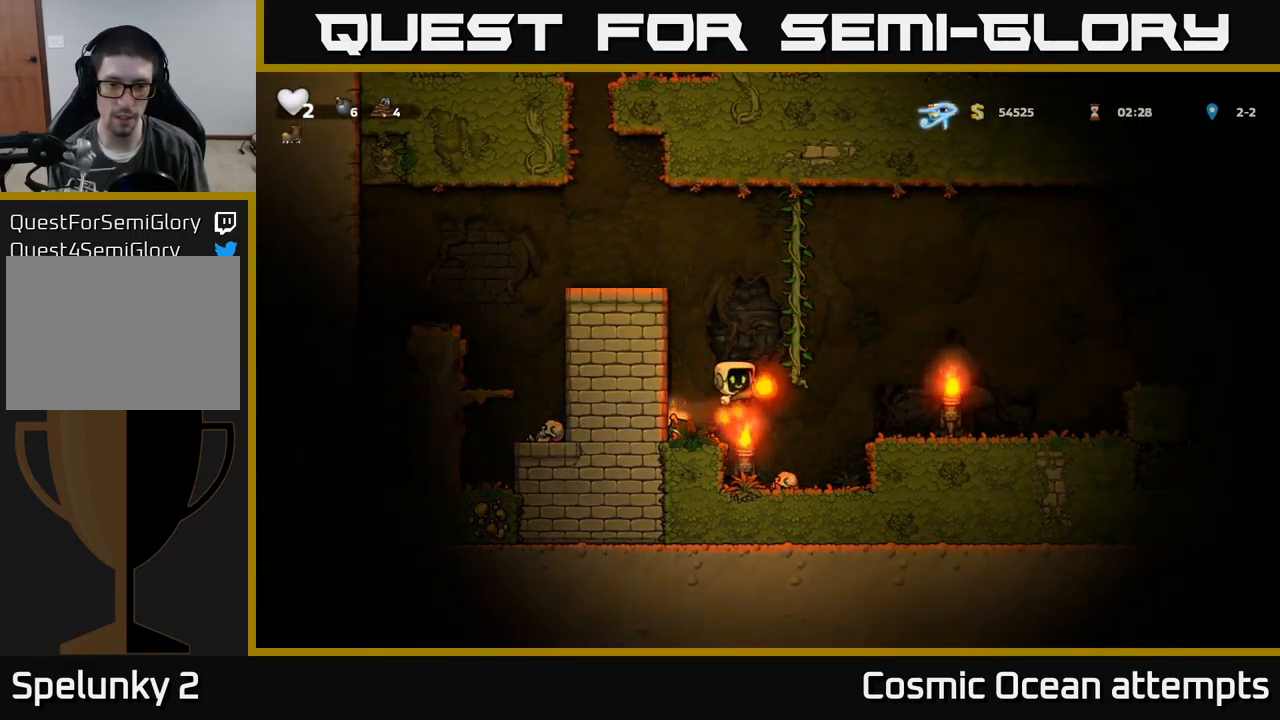
{"buttons": ["DPAD_RIGHT"], "left_stick": "center", "events": [[50, "A", "up"]]}
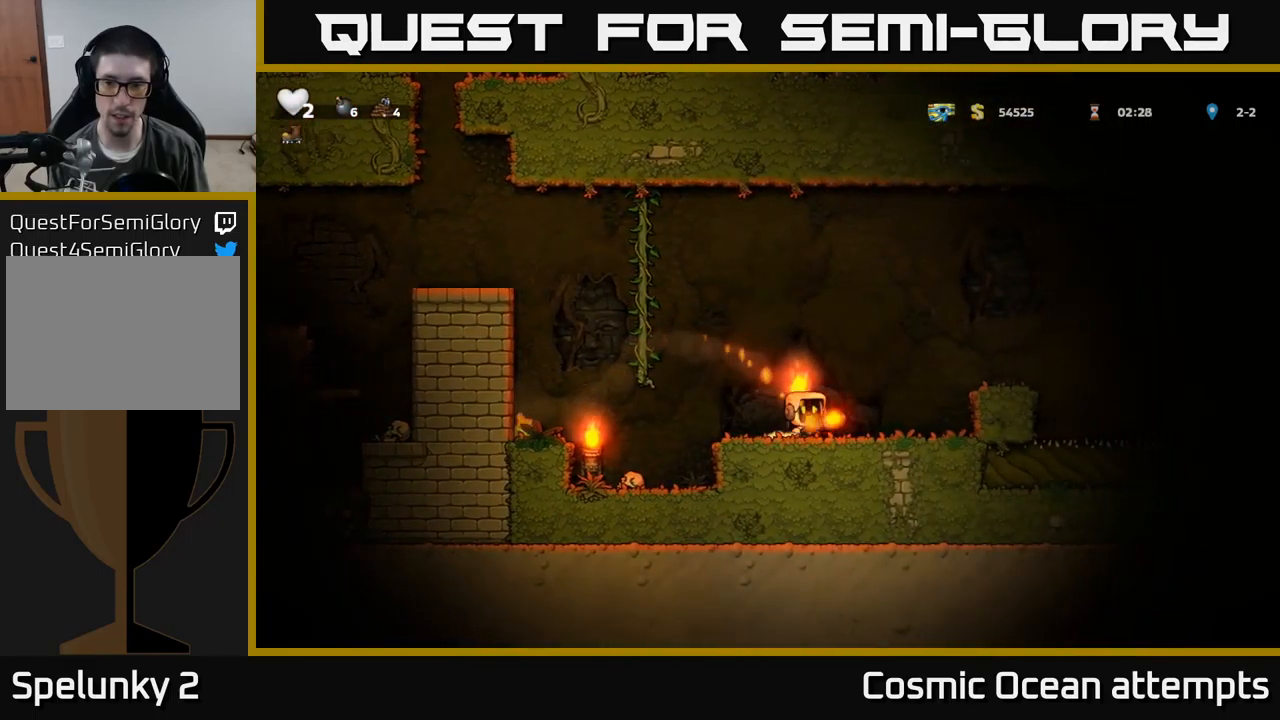
{"buttons": [], "left_stick": "center", "events": [[100, "A", "down"], [234, "A", "up"], [350, "DPAD_RIGHT", "up"]]}
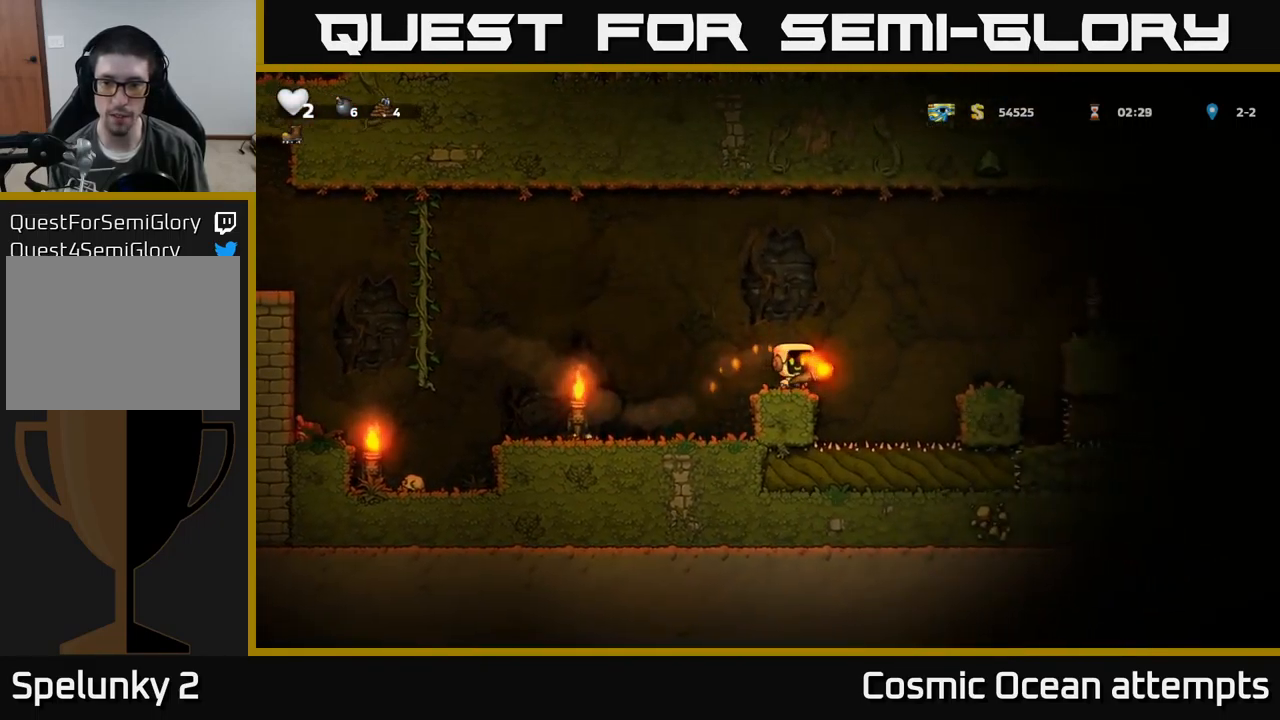
{"buttons": ["DPAD_RIGHT"], "left_stick": "center", "events": [[150, "DPAD_RIGHT", "down"], [184, "A", "down"], [367, "A", "up"]]}
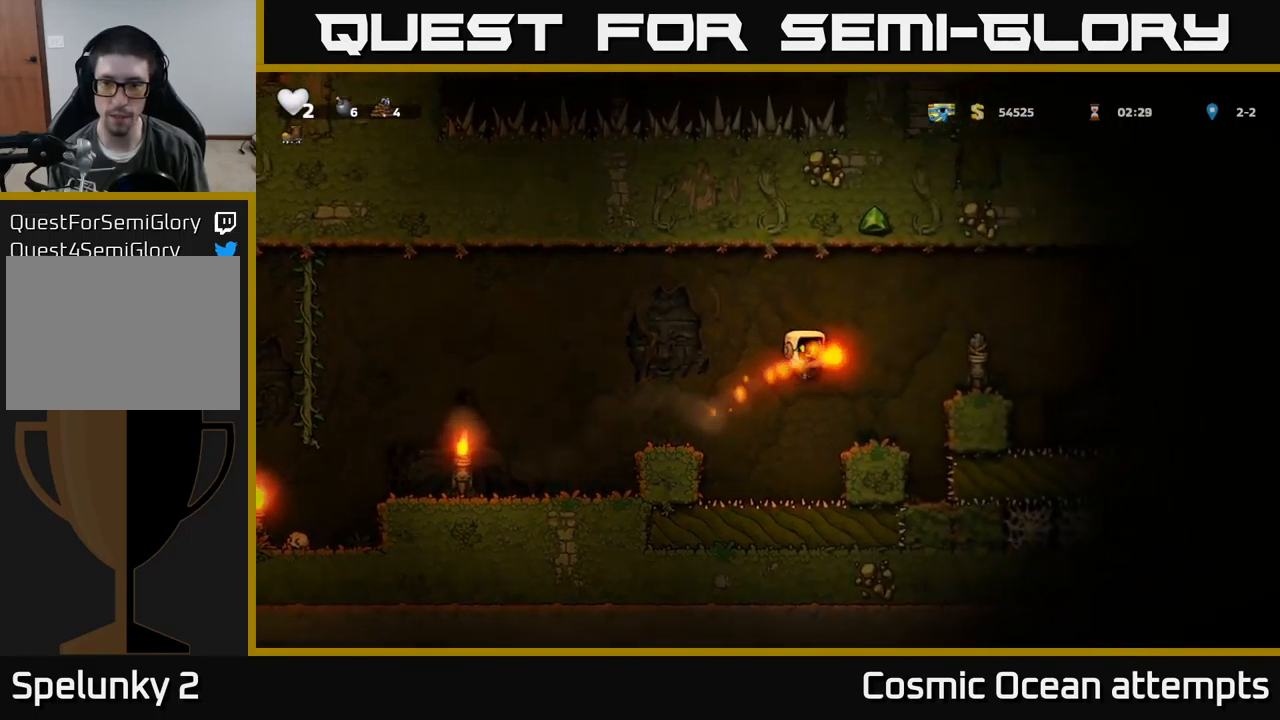
{"buttons": ["A", "DPAD_RIGHT"], "left_stick": "center", "events": [[34, "DPAD_RIGHT", "up"], [317, "DPAD_RIGHT", "down"], [350, "A", "down"]]}
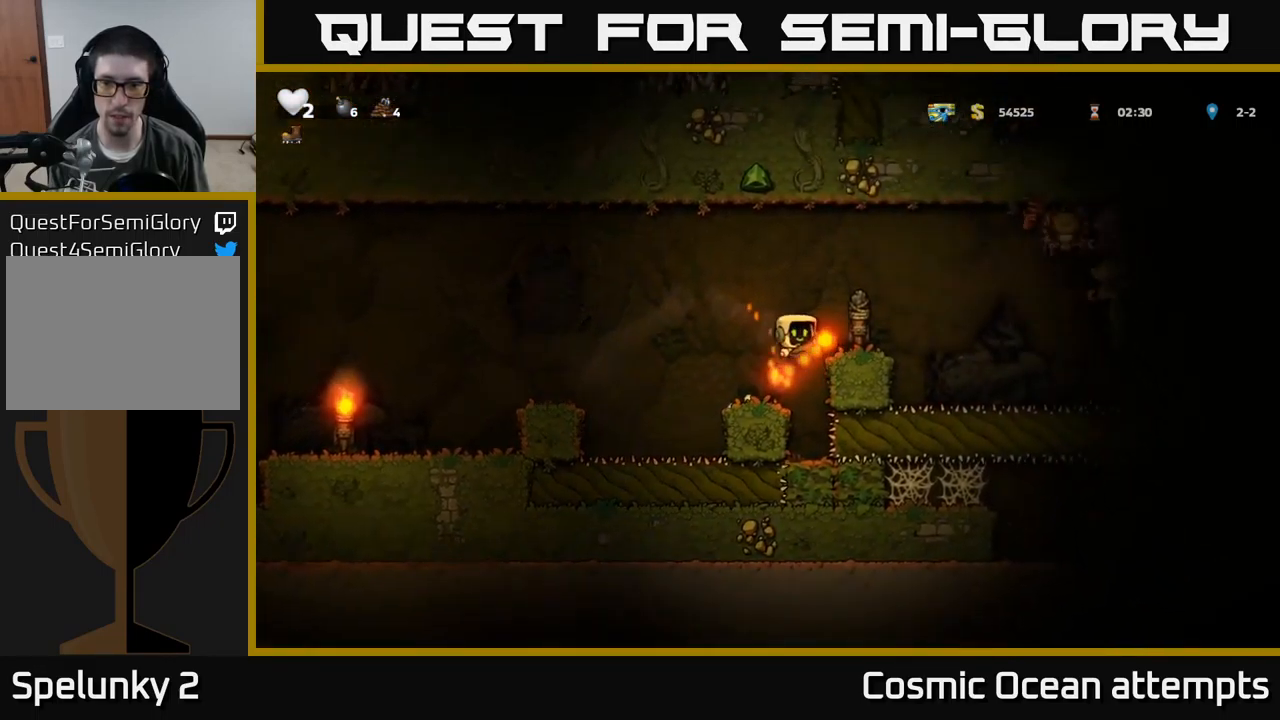
{"buttons": [], "left_stick": "center", "events": [[50, "A", "up"], [117, "DPAD_RIGHT", "up"], [150, "DPAD_LEFT", "down"], [217, "DPAD_LEFT", "up"]]}
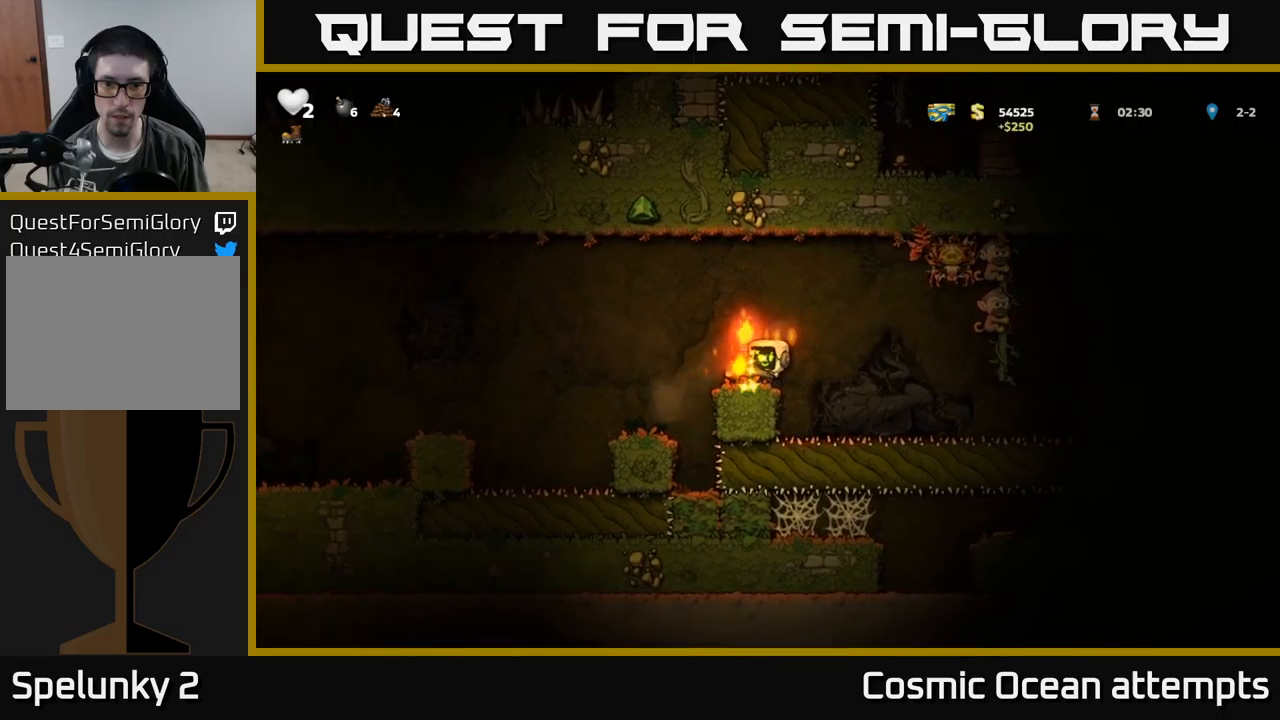
{"buttons": [], "left_stick": "center", "events": [[83, "DPAD_LEFT", "down"], [166, "DPAD_LEFT", "up"], [350, "DPAD_RIGHT", "down"], [416, "DPAD_RIGHT", "up"]]}
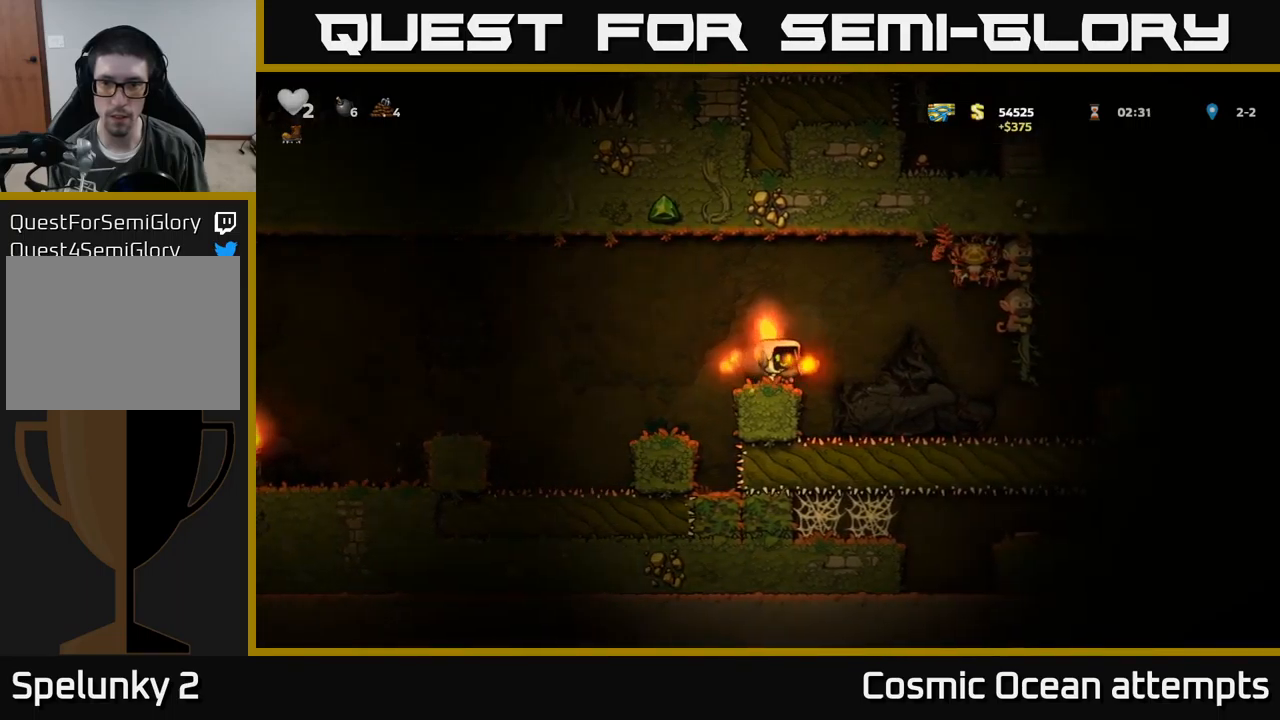
{"buttons": [], "left_stick": "center", "events": []}
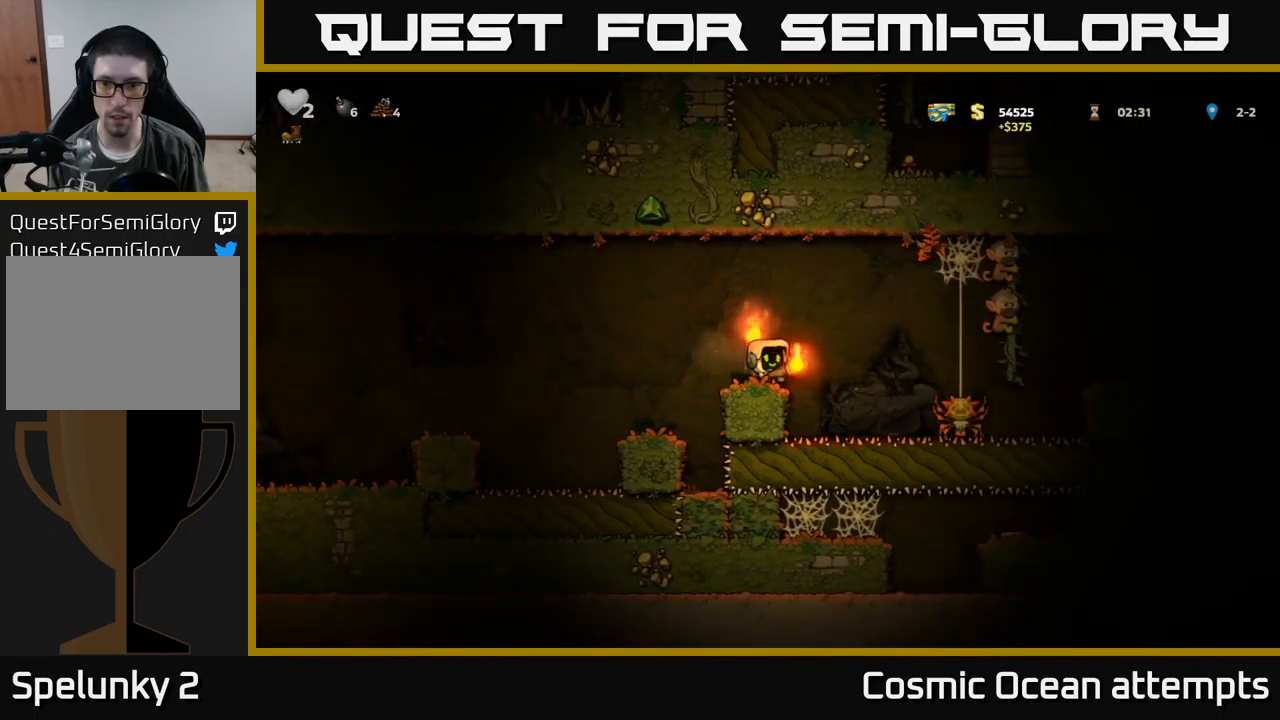
{"buttons": ["DPAD_RIGHT"], "left_stick": "center", "events": [[133, "DPAD_RIGHT", "down"], [316, "DPAD_RIGHT", "up"], [450, "DPAD_RIGHT", "down"]]}
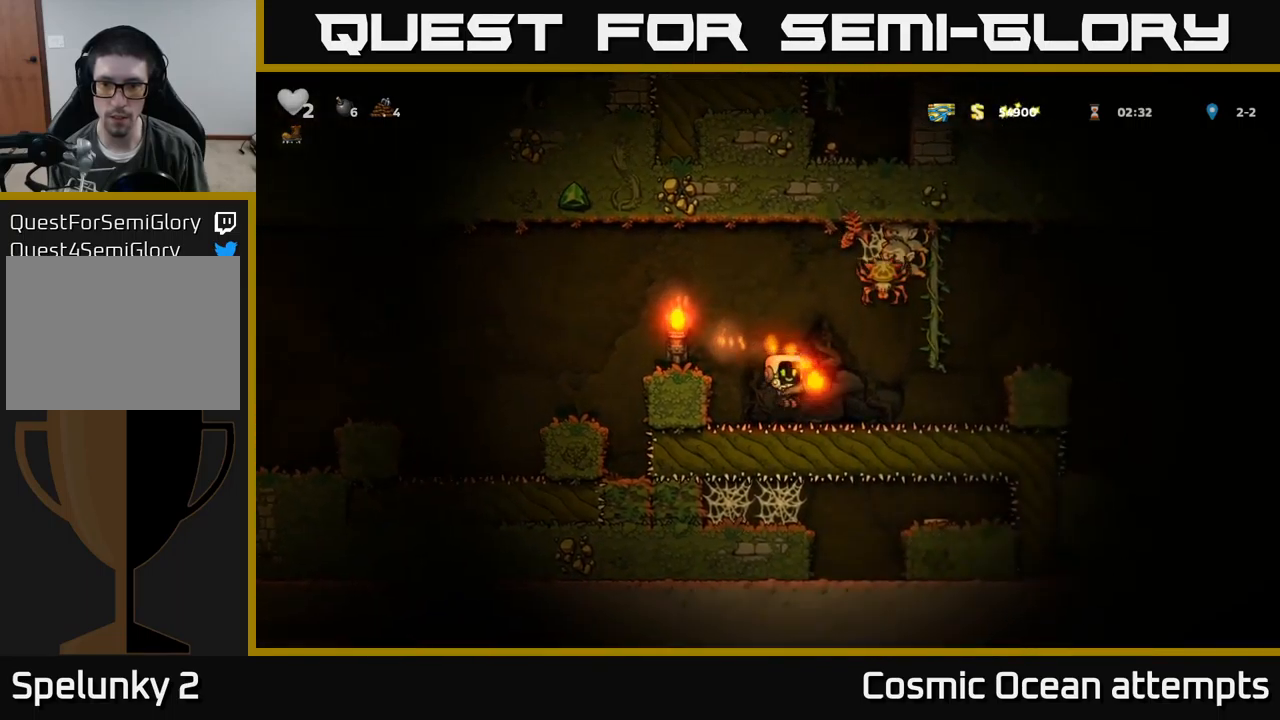
{"buttons": ["DPAD_RIGHT"], "left_stick": "center", "events": []}
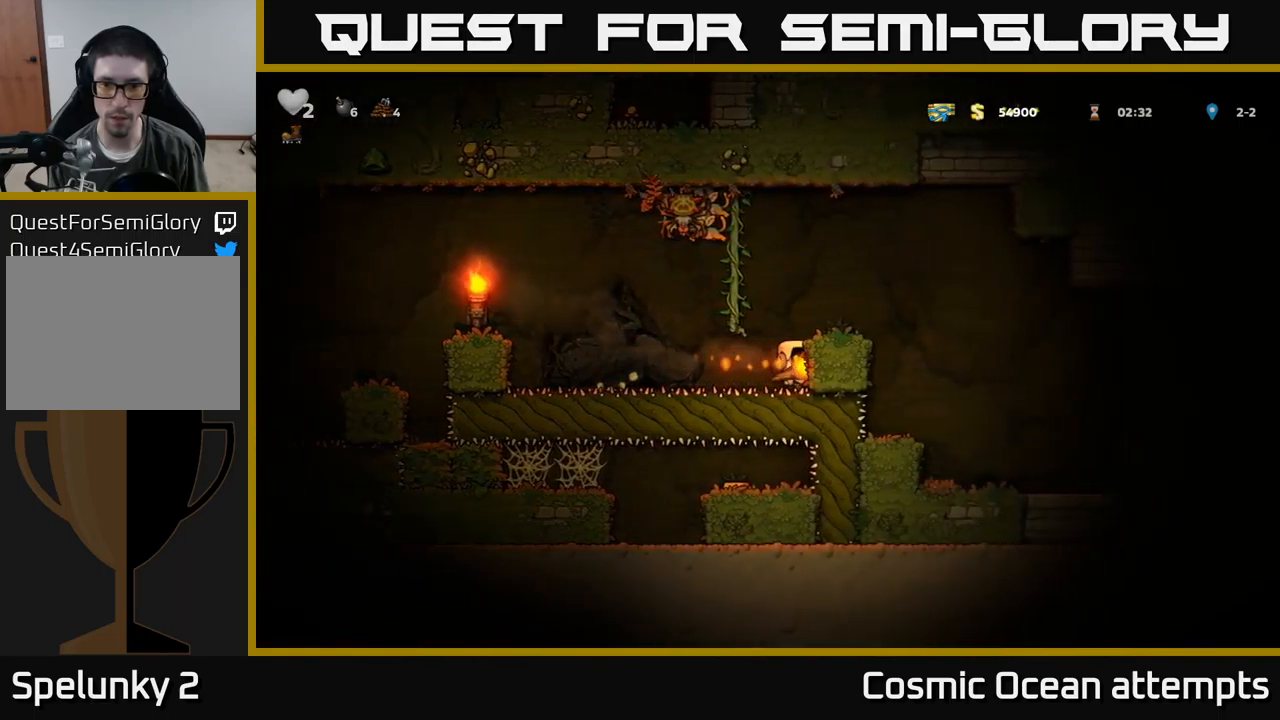
{"buttons": [], "left_stick": "center", "events": [[50, "A", "down"], [216, "A", "up"], [300, "DPAD_RIGHT", "up"]]}
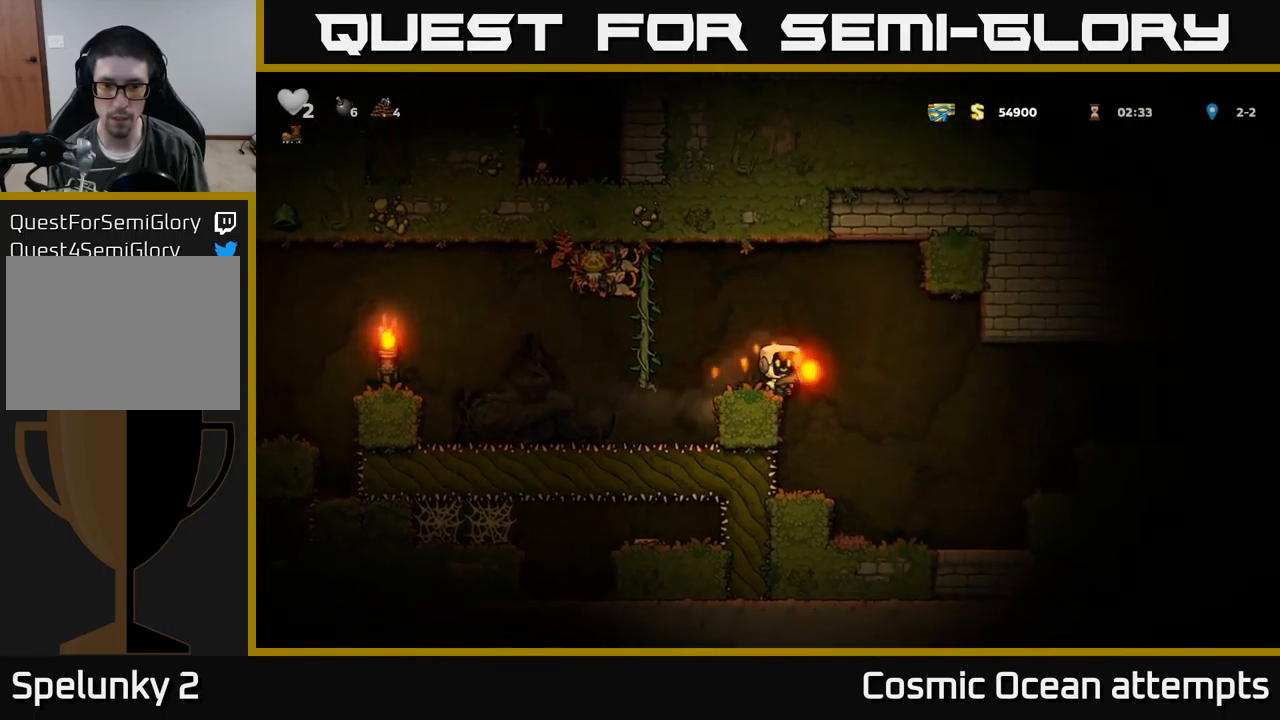
{"buttons": [], "left_stick": "center", "events": [[33, "DPAD_RIGHT", "down"], [500, "DPAD_RIGHT", "up"]]}
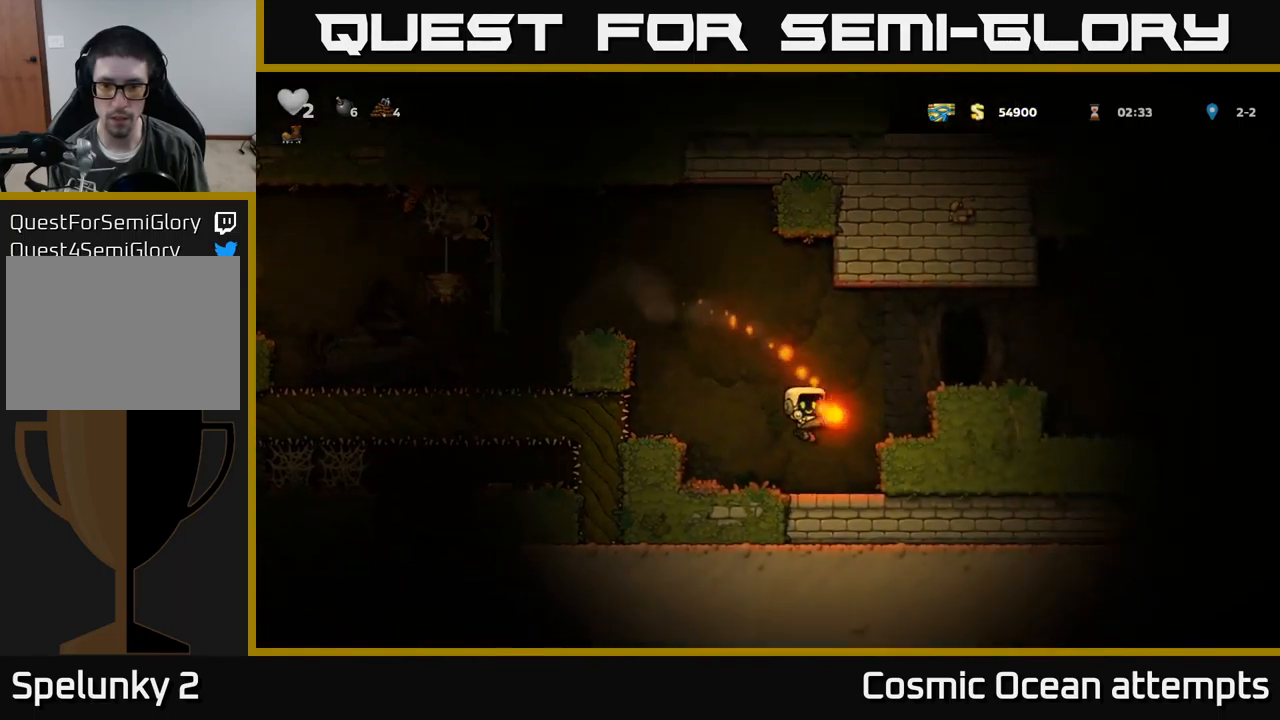
{"buttons": ["DPAD_RIGHT"], "left_stick": "center", "events": [[200, "DPAD_RIGHT", "down"], [316, "A", "down"], [483, "A", "up"]]}
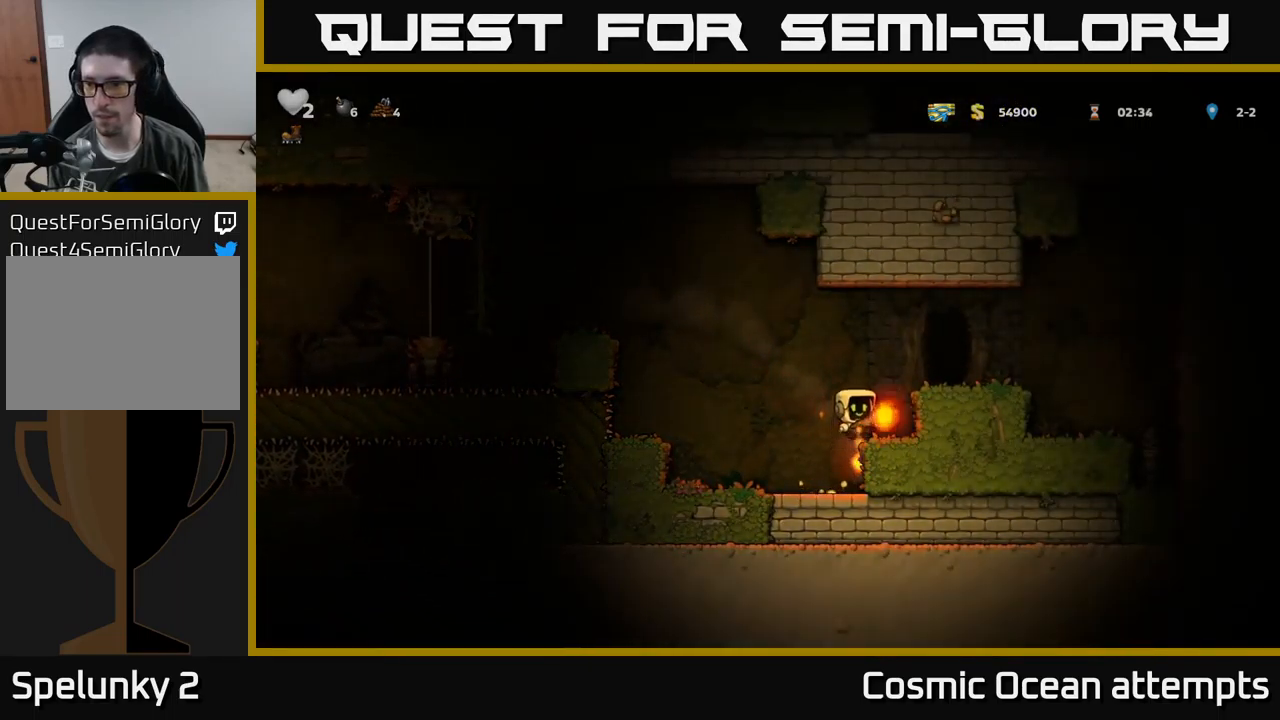
{"buttons": ["DPAD_RIGHT"], "left_stick": "center", "events": [[33, "DPAD_RIGHT", "up"], [200, "DPAD_RIGHT", "down"], [250, "A", "down"], [400, "A", "up"]]}